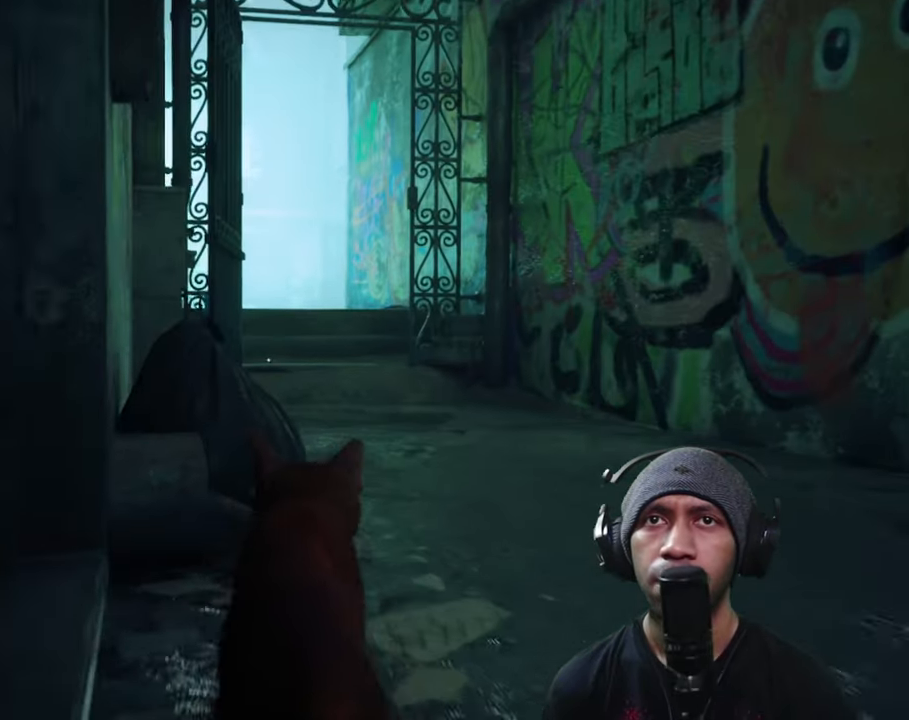
Gameplay with a controller (Xbox layout); each line is a JSON object with the inputs held at the frame after it (dt_ms = milliseconds from this image to that frame). "button_events" lists button changes between this image and that frame as [ms after this image, input, new state], when the widget could be followed in between (sticks are given only as held states). Not read: L3 R3.
{"dt_ms": 500, "buttons": ["R2"], "left_stick": "up", "right_stick": "left", "button_events": []}
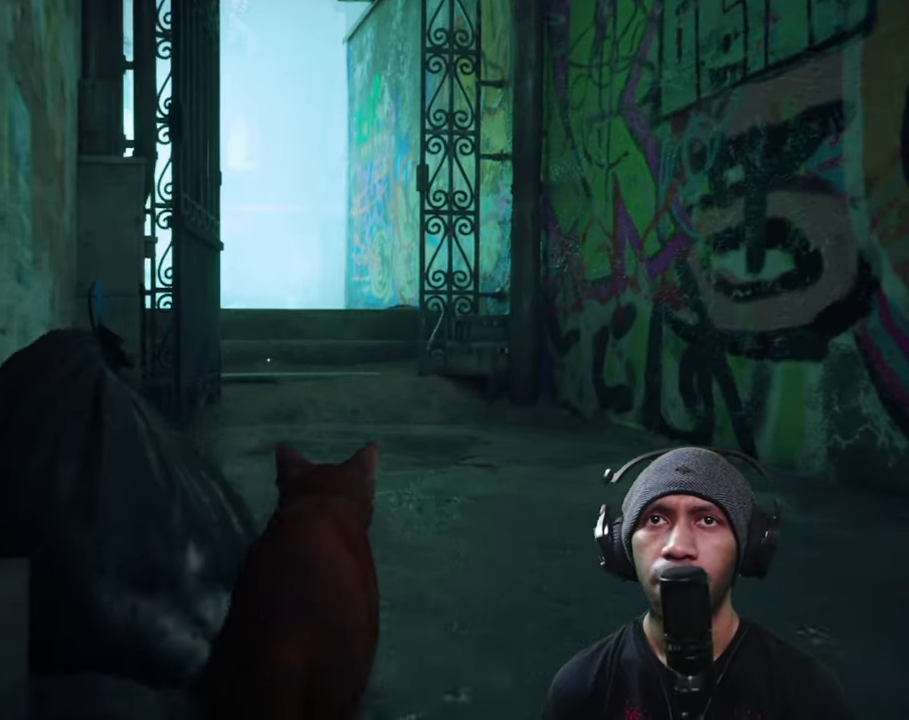
{"dt_ms": 500, "buttons": ["R2"], "left_stick": "up", "right_stick": "center", "button_events": []}
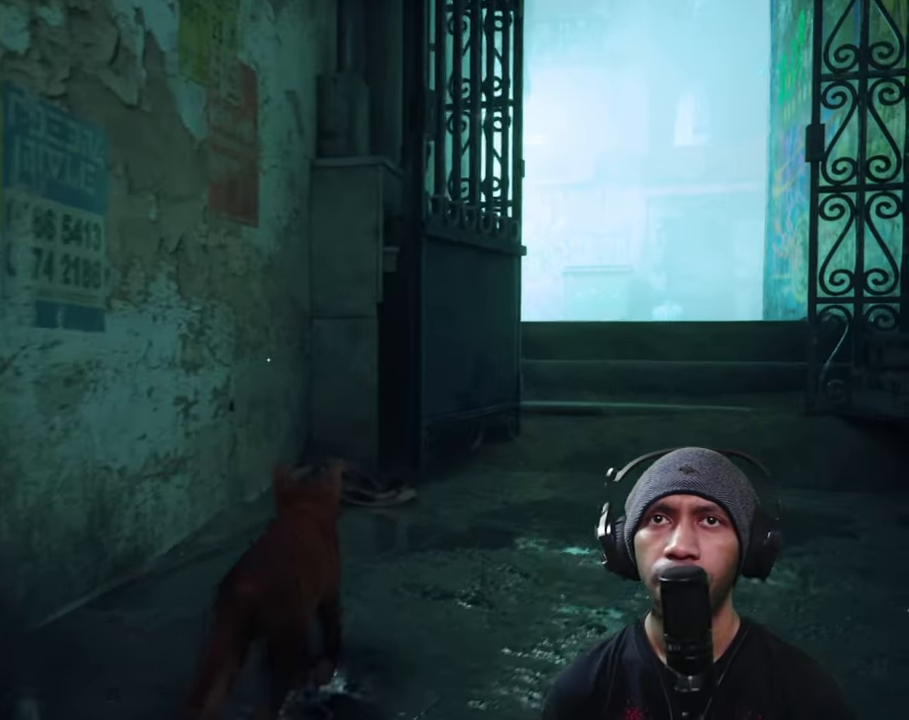
{"dt_ms": 500, "buttons": ["R2"], "left_stick": "up-right", "right_stick": "center", "button_events": []}
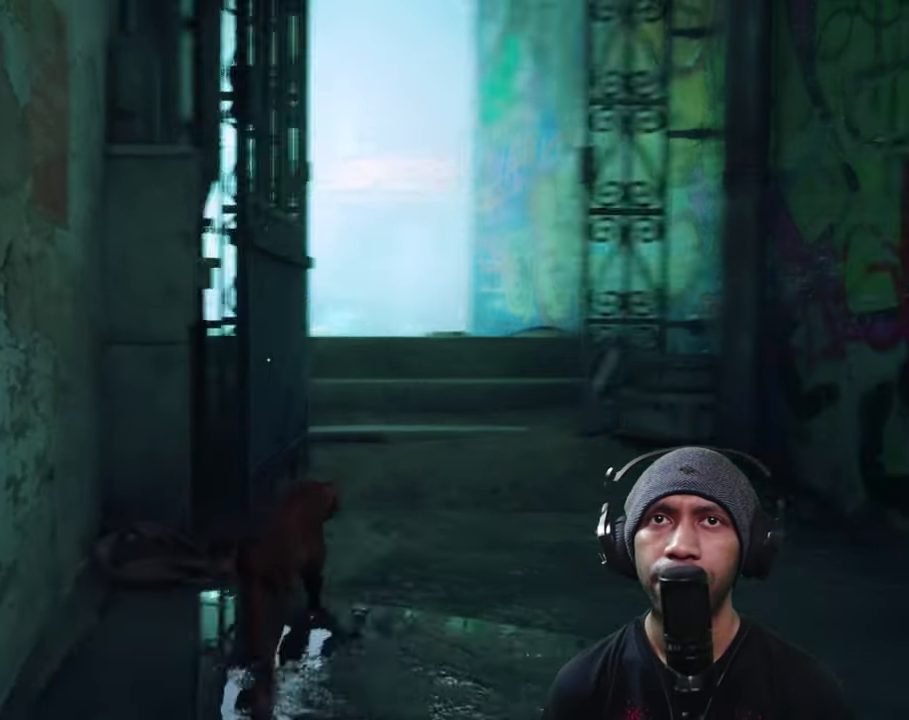
{"dt_ms": 500, "buttons": ["R2"], "left_stick": "up", "right_stick": "center", "button_events": []}
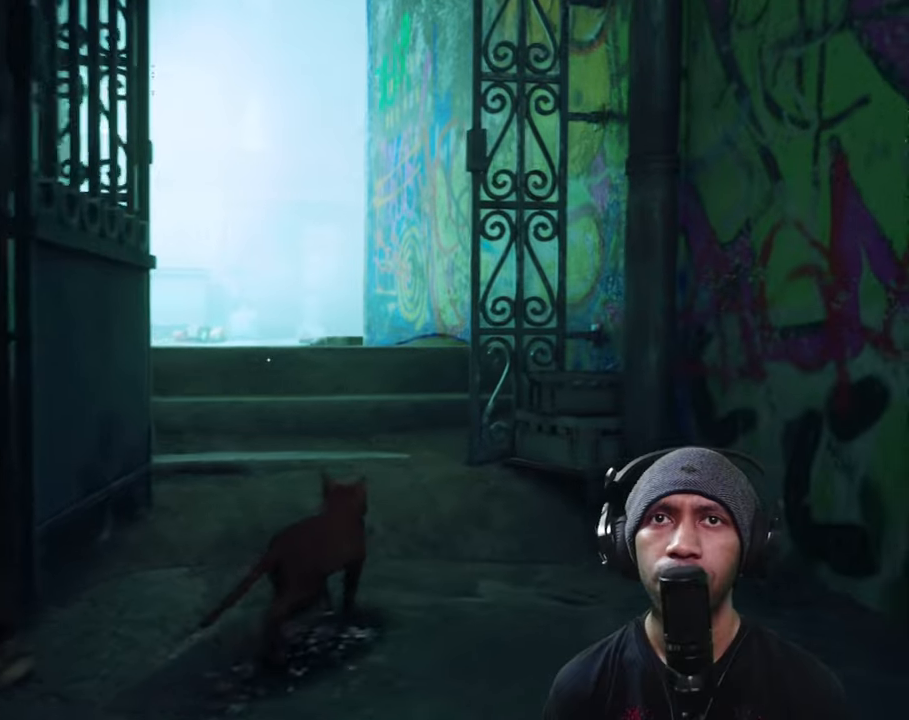
{"dt_ms": 500, "buttons": ["R2"], "left_stick": "up", "right_stick": "center", "button_events": []}
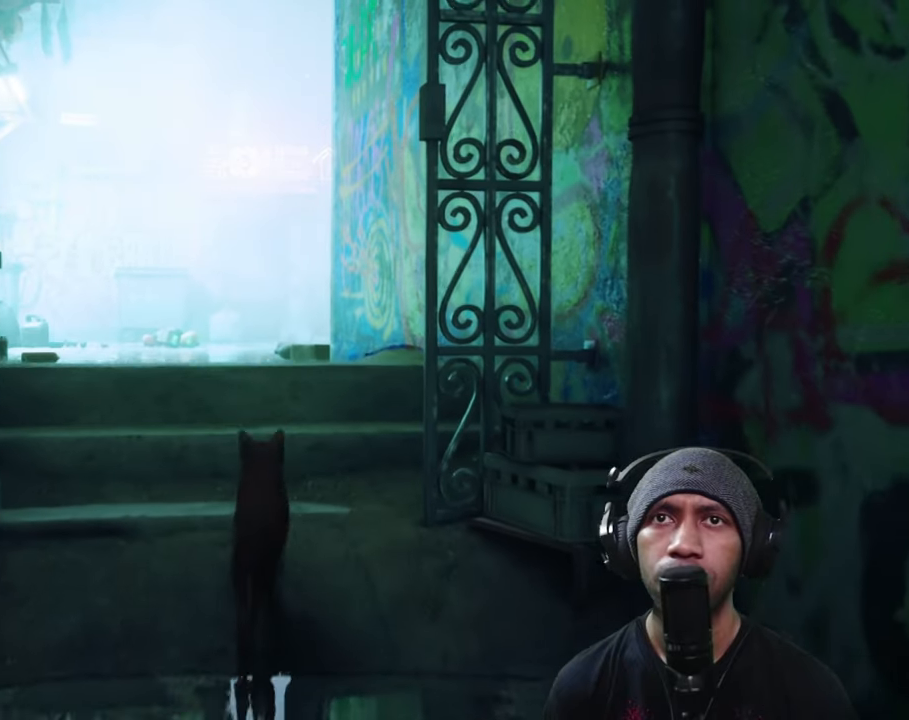
{"dt_ms": 500, "buttons": ["R2"], "left_stick": "up", "right_stick": "center", "button_events": []}
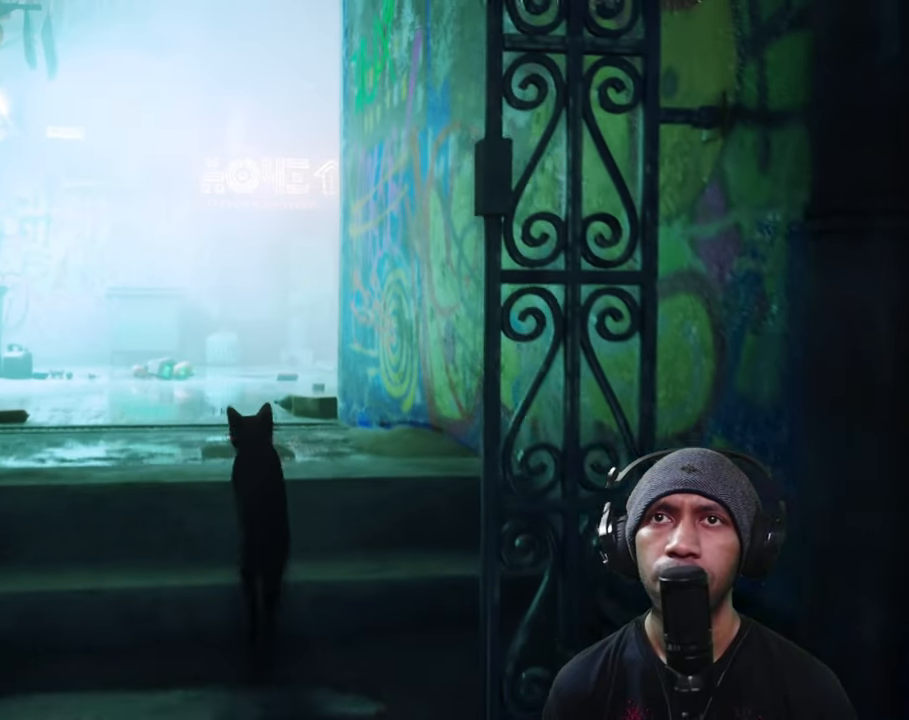
{"dt_ms": 500, "buttons": ["R2"], "left_stick": "up", "right_stick": "center", "button_events": []}
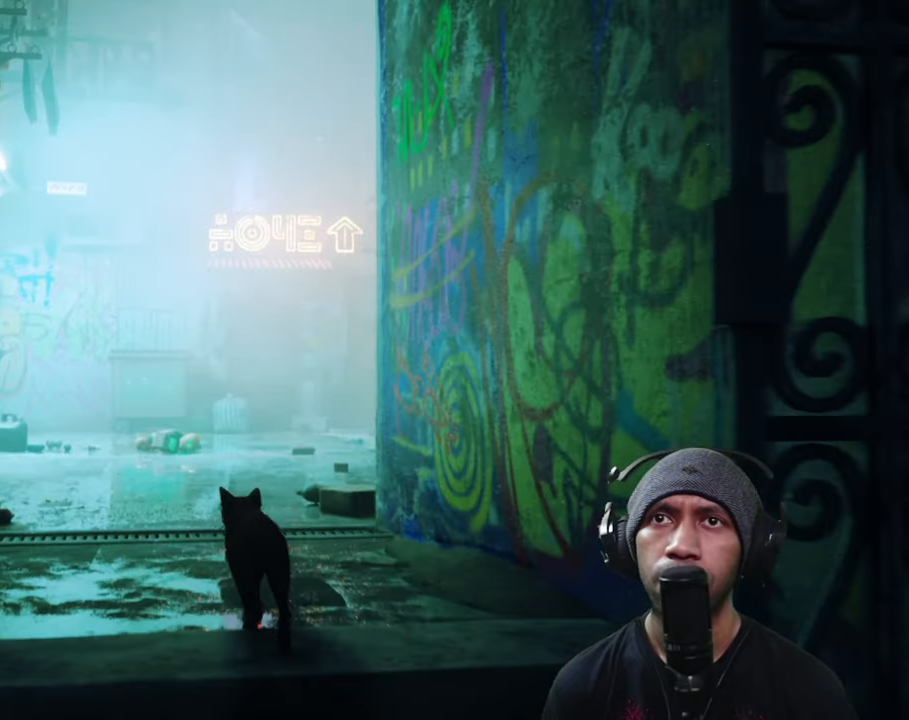
{"dt_ms": 500, "buttons": ["R2"], "left_stick": "up", "right_stick": "center", "button_events": []}
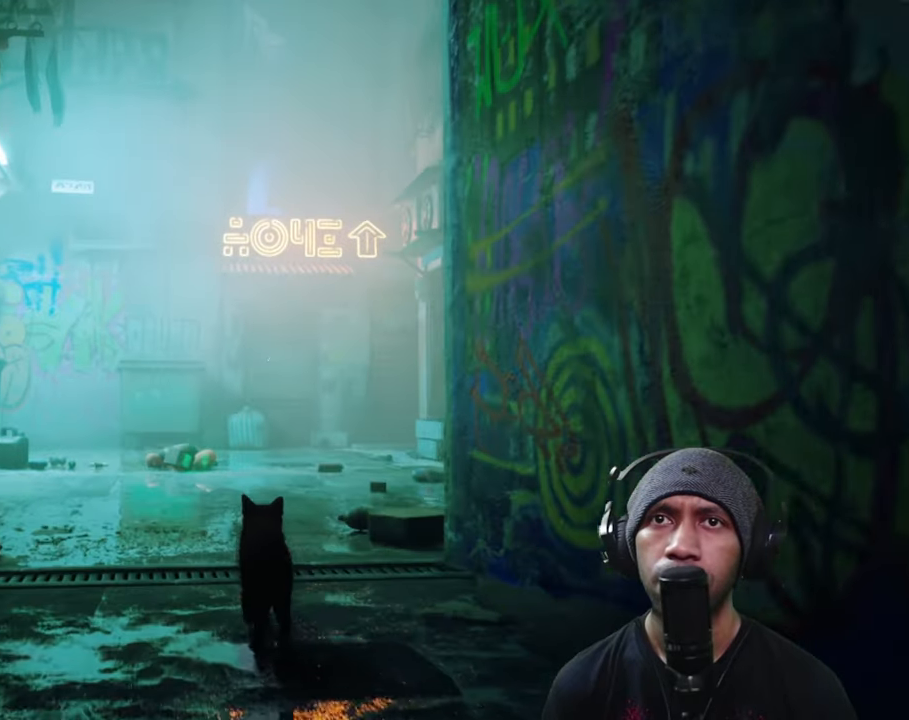
{"dt_ms": 500, "buttons": ["R2"], "left_stick": "up", "right_stick": "center", "button_events": []}
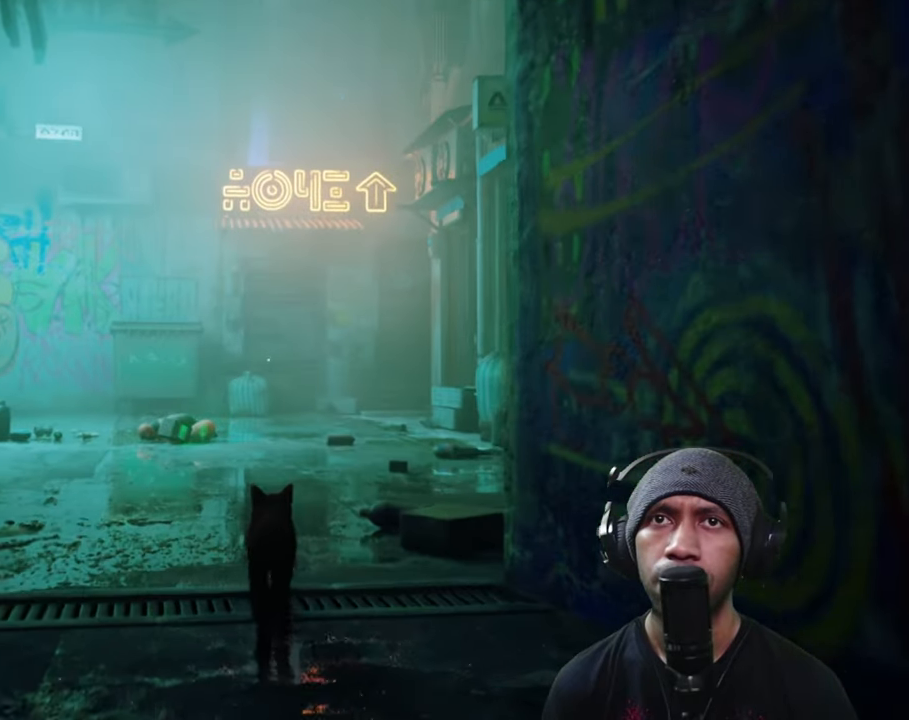
{"dt_ms": 500, "buttons": ["R2"], "left_stick": "up", "right_stick": "center", "button_events": []}
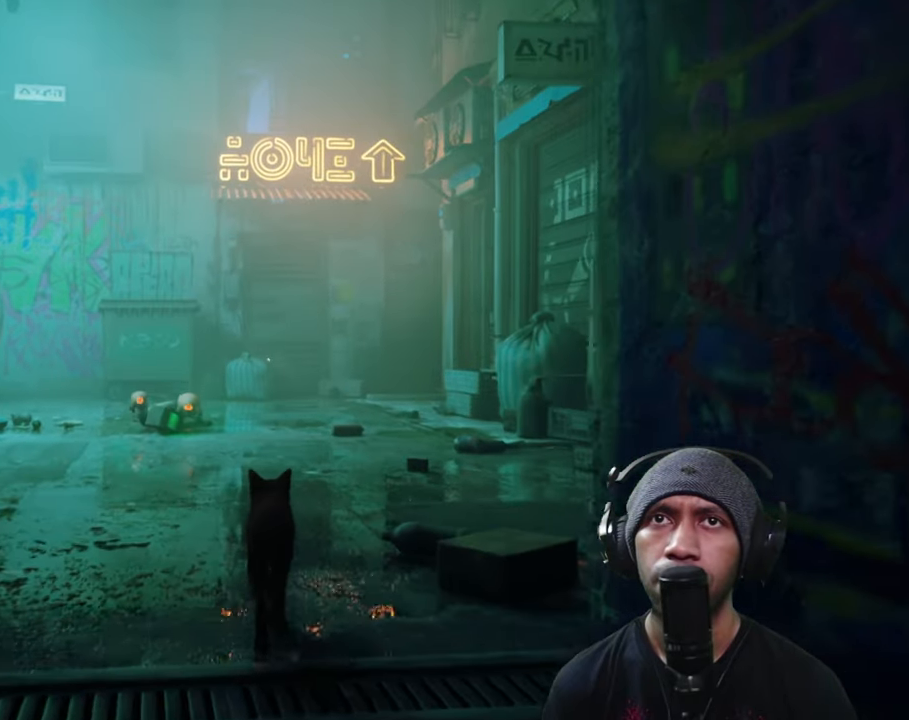
{"dt_ms": 500, "buttons": ["R2"], "left_stick": "center", "right_stick": "center", "button_events": []}
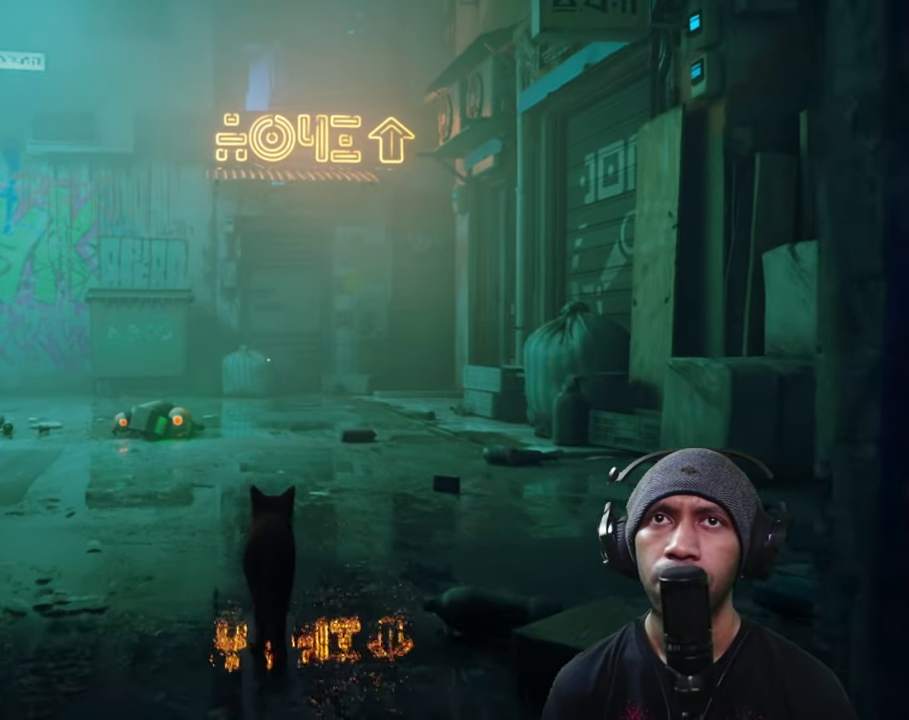
{"dt_ms": 500, "buttons": ["R2"], "left_stick": "center", "right_stick": "center", "button_events": []}
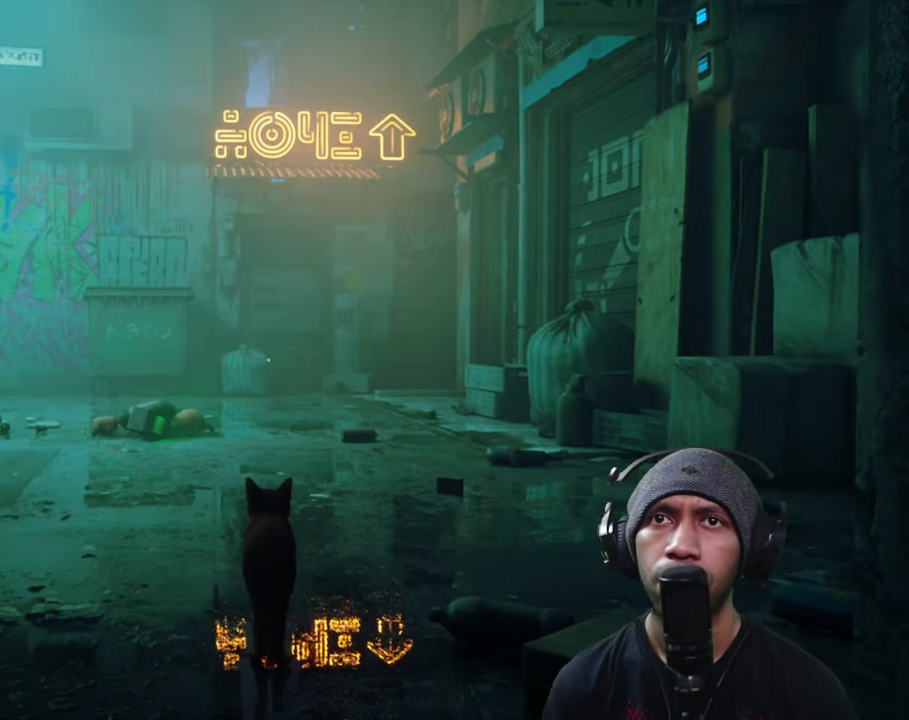
{"dt_ms": 500, "buttons": ["R2"], "left_stick": "center", "right_stick": "center", "button_events": []}
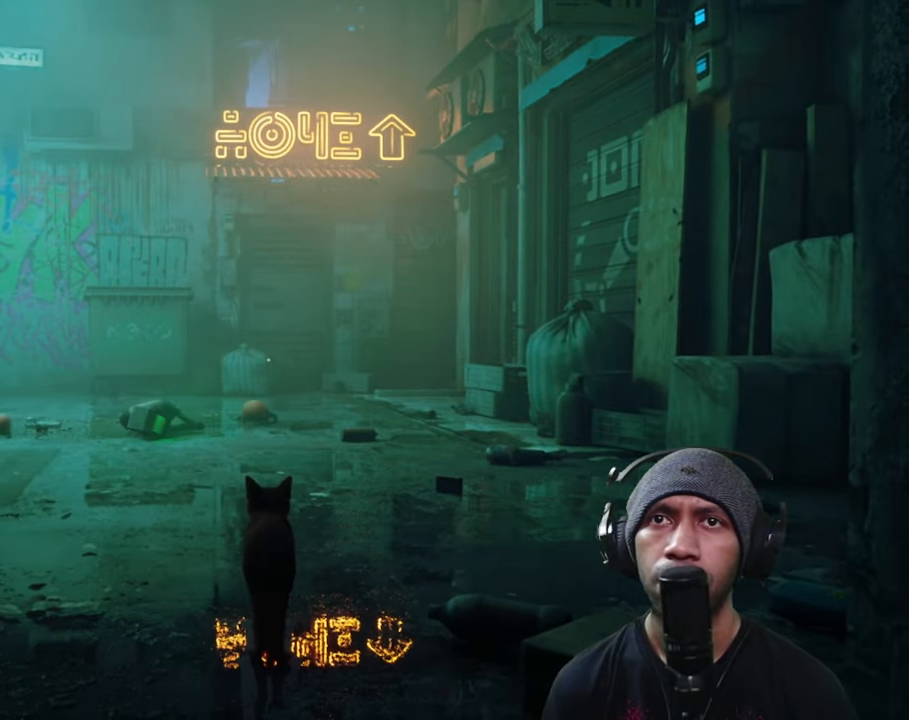
{"dt_ms": 500, "buttons": ["R2"], "left_stick": "center", "right_stick": "center", "button_events": []}
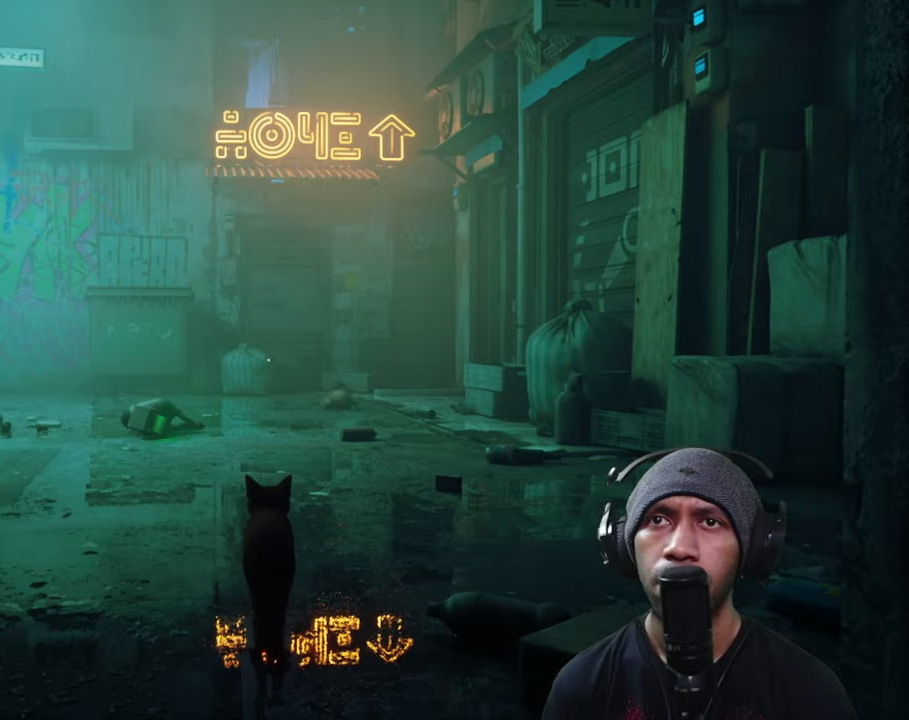
{"dt_ms": 500, "buttons": ["R2"], "left_stick": "center", "right_stick": "left", "button_events": []}
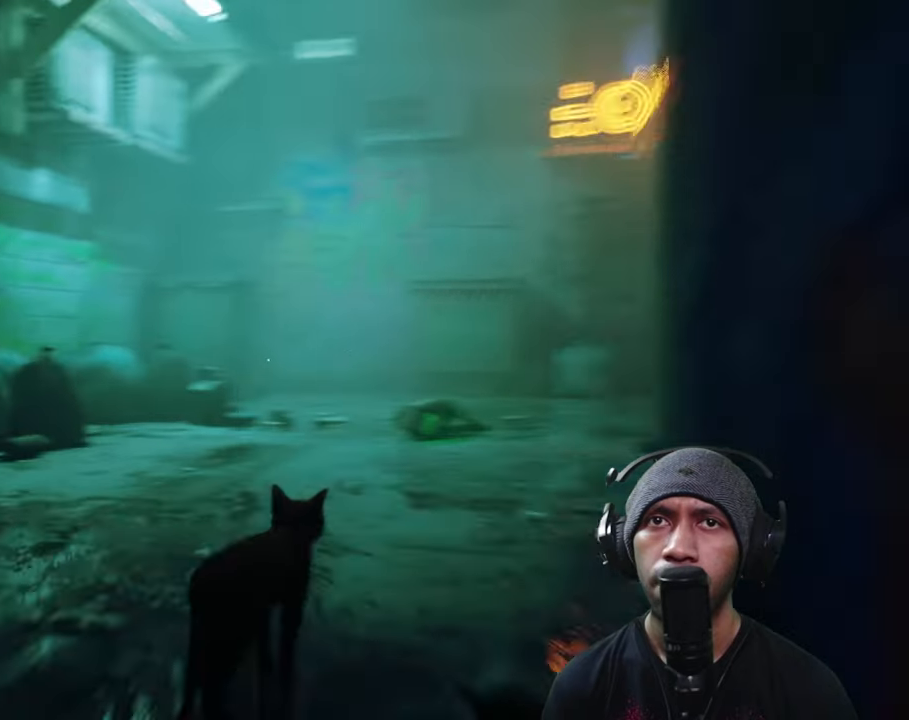
{"dt_ms": 500, "buttons": ["R2"], "left_stick": "center", "right_stick": "center", "button_events": []}
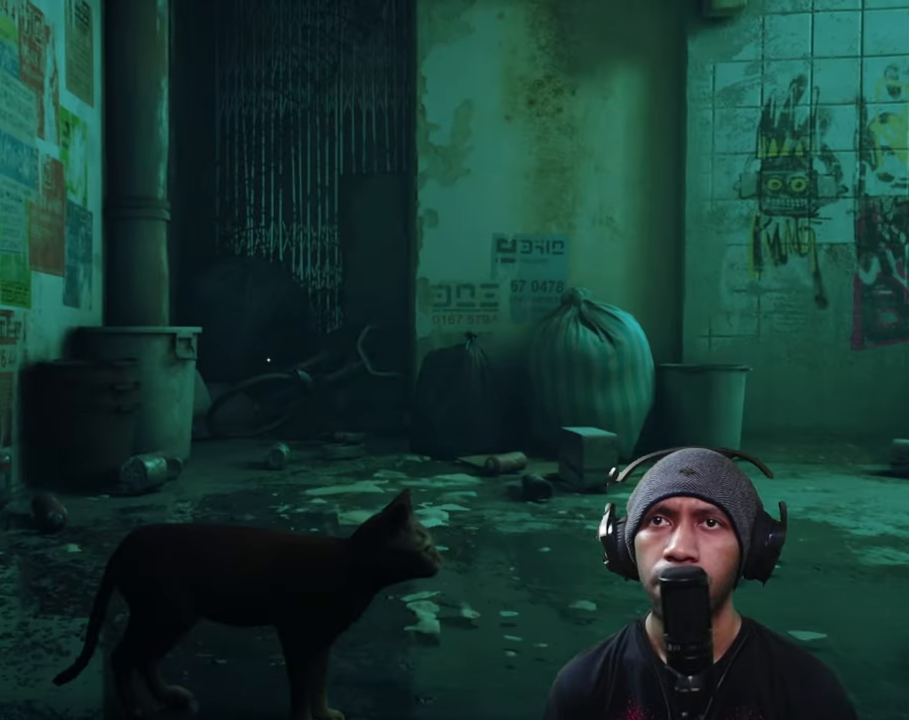
{"dt_ms": 500, "buttons": ["R2"], "left_stick": "up", "right_stick": "right", "button_events": []}
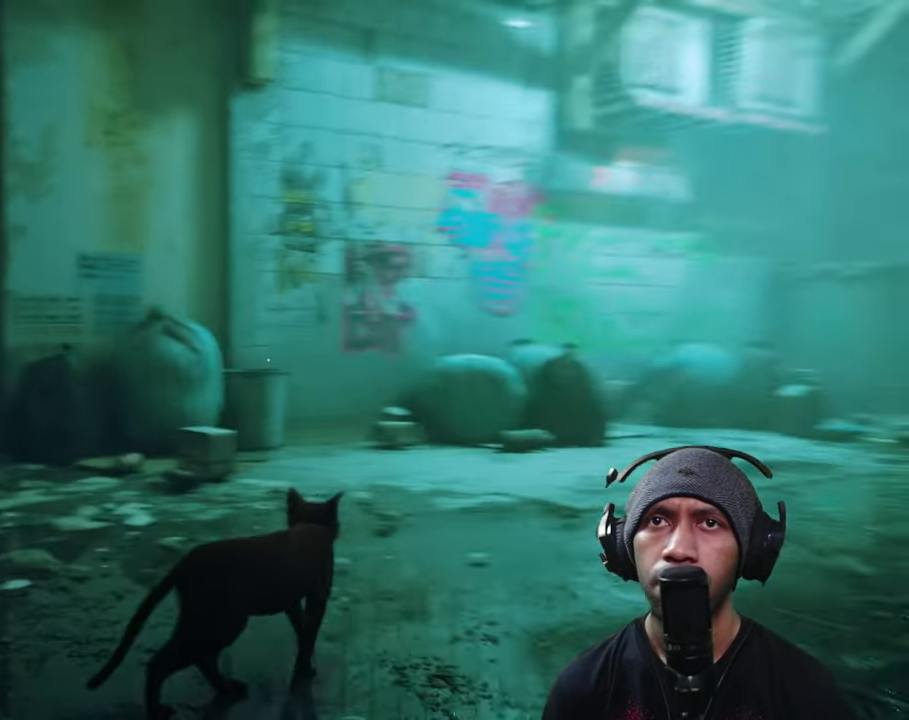
{"dt_ms": 500, "buttons": ["R2"], "left_stick": "up", "right_stick": "center", "button_events": []}
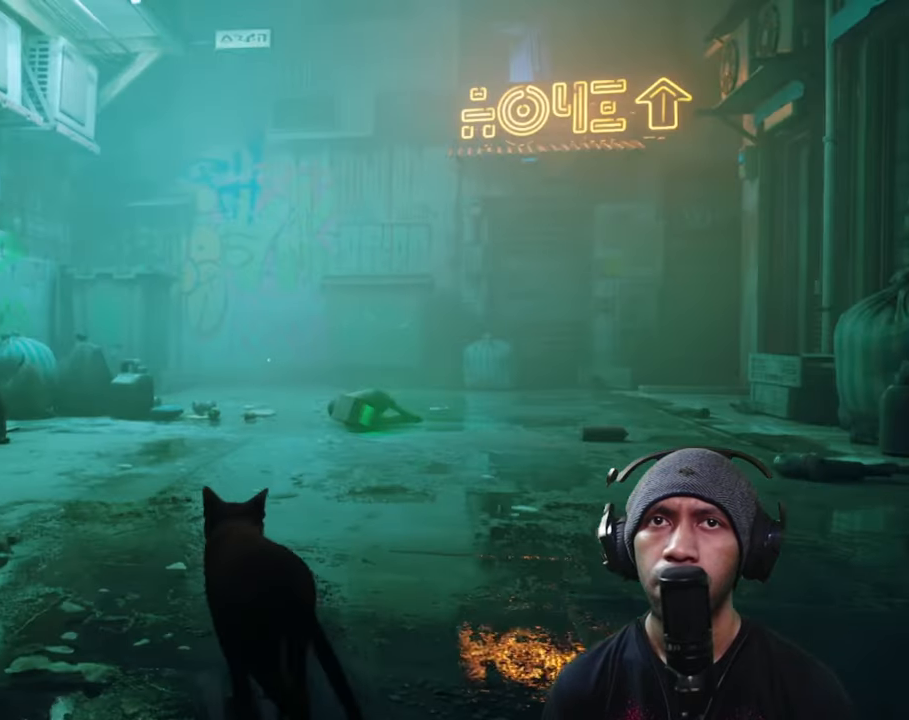
{"dt_ms": 500, "buttons": ["R2"], "left_stick": "up", "right_stick": "up", "button_events": []}
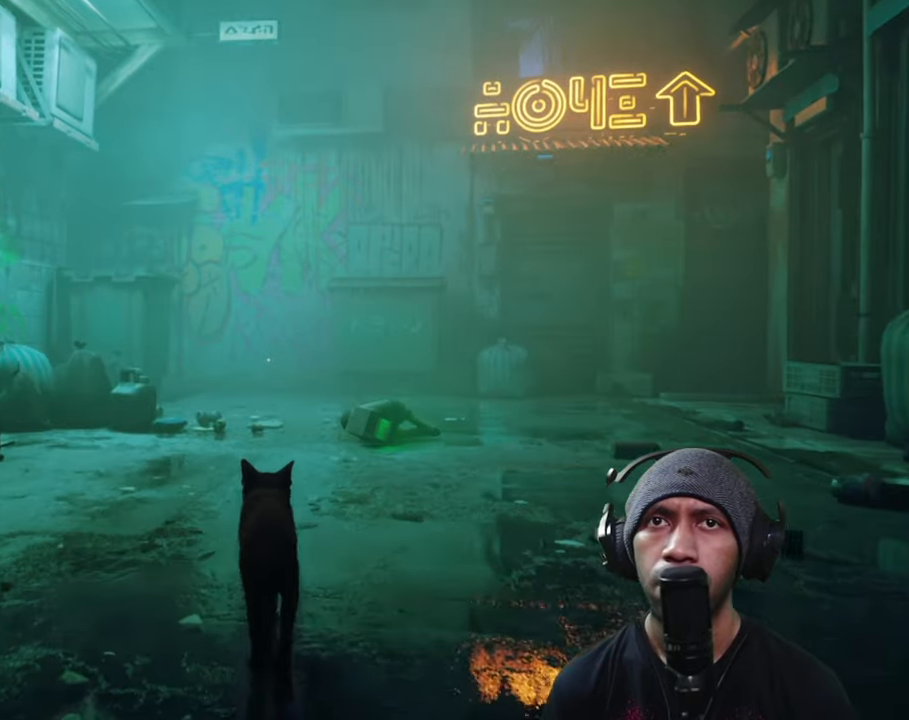
{"dt_ms": 500, "buttons": ["R2"], "left_stick": "up", "right_stick": "center", "button_events": []}
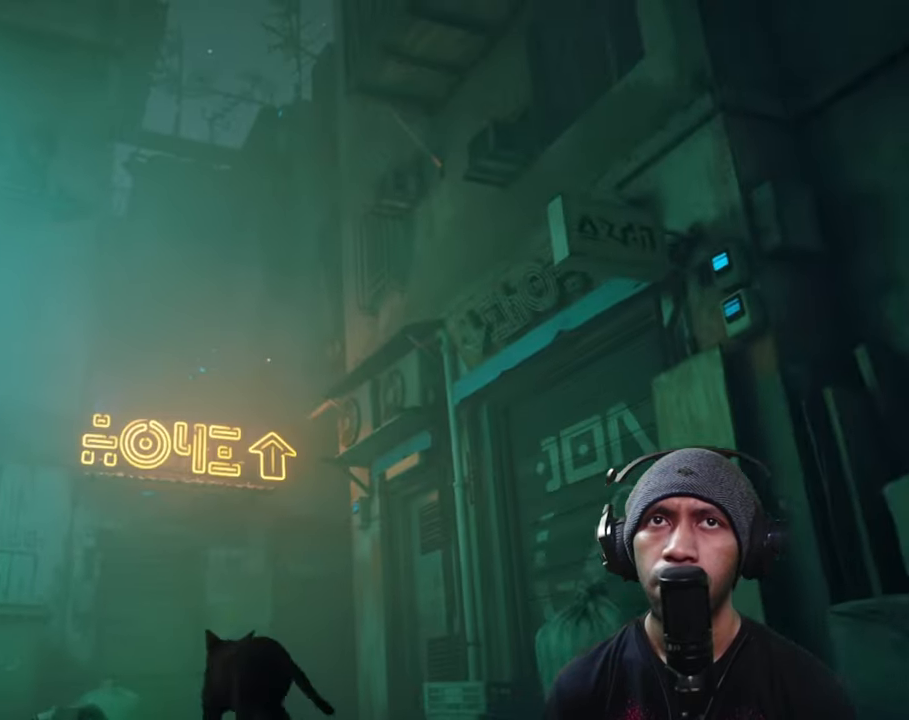
{"dt_ms": 500, "buttons": ["R2"], "left_stick": "center", "right_stick": "center", "button_events": []}
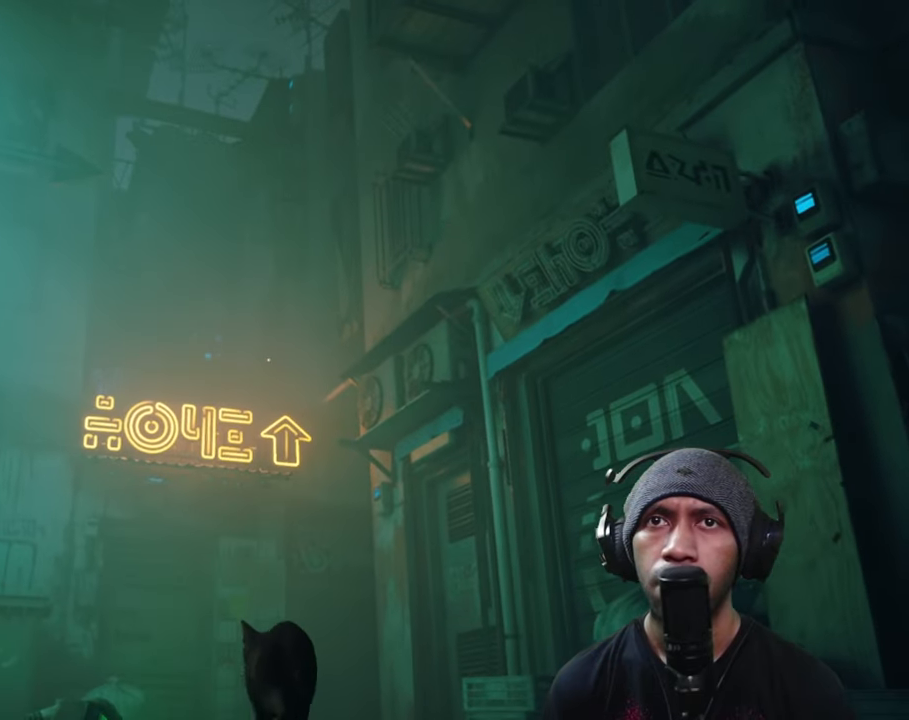
{"dt_ms": 500, "buttons": ["R2"], "left_stick": "center", "right_stick": "center", "button_events": []}
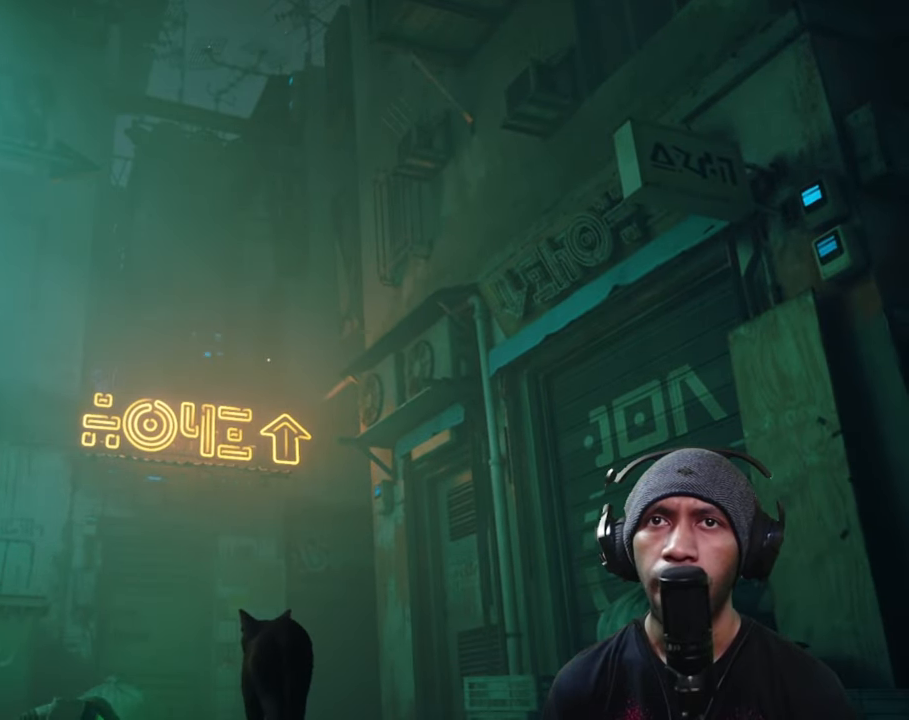
{"dt_ms": 500, "buttons": ["R2"], "left_stick": "center", "right_stick": "center", "button_events": []}
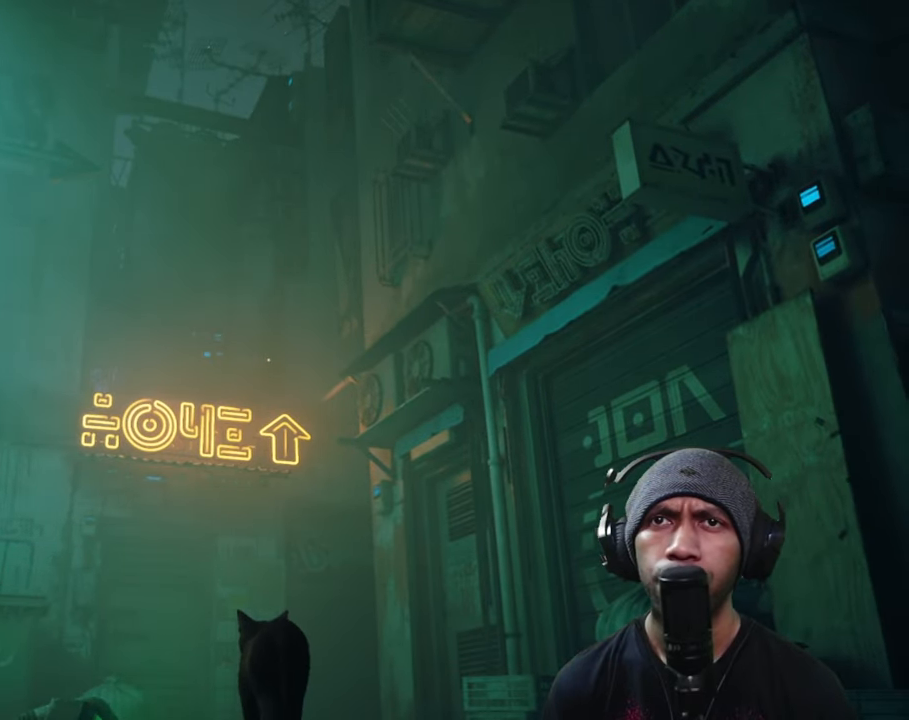
{"dt_ms": 500, "buttons": ["R2"], "left_stick": "center", "right_stick": "center", "button_events": []}
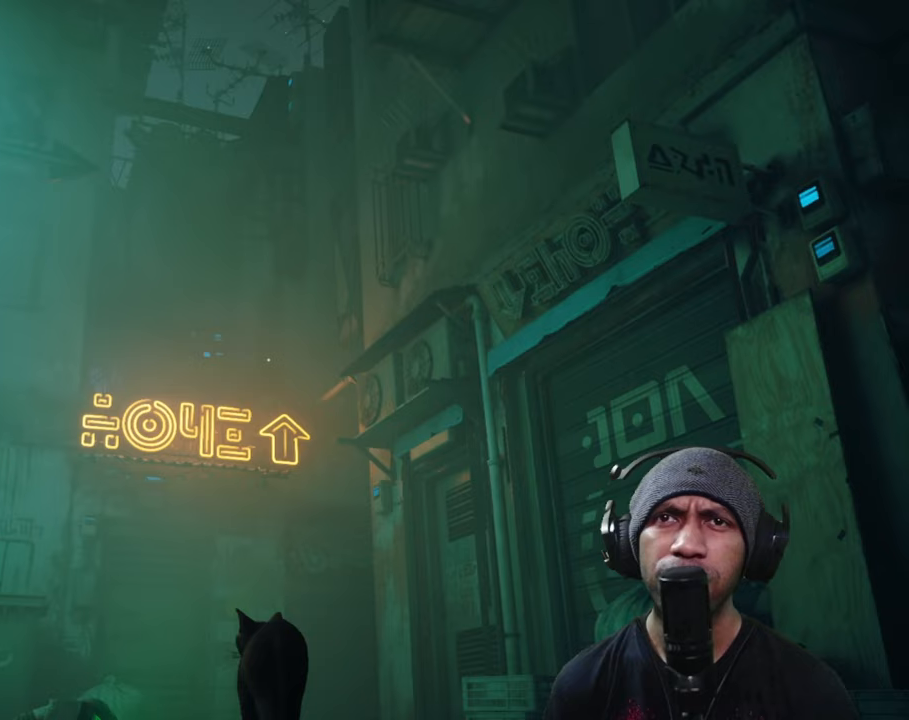
{"dt_ms": 500, "buttons": ["R2"], "left_stick": "center", "right_stick": "down-left", "button_events": []}
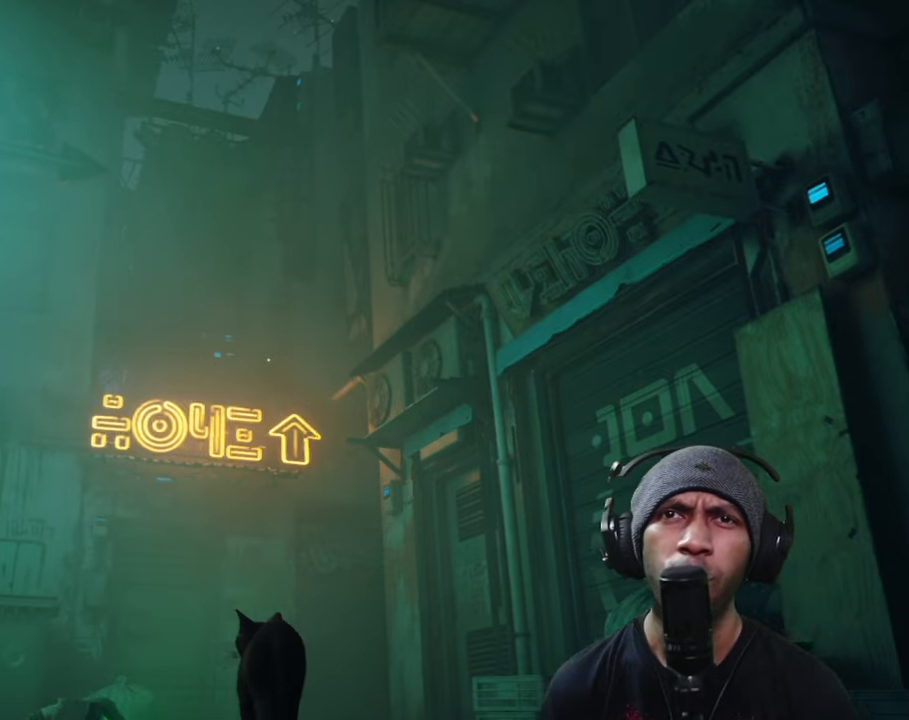
{"dt_ms": 500, "buttons": ["R2"], "left_stick": "up", "right_stick": "center", "button_events": []}
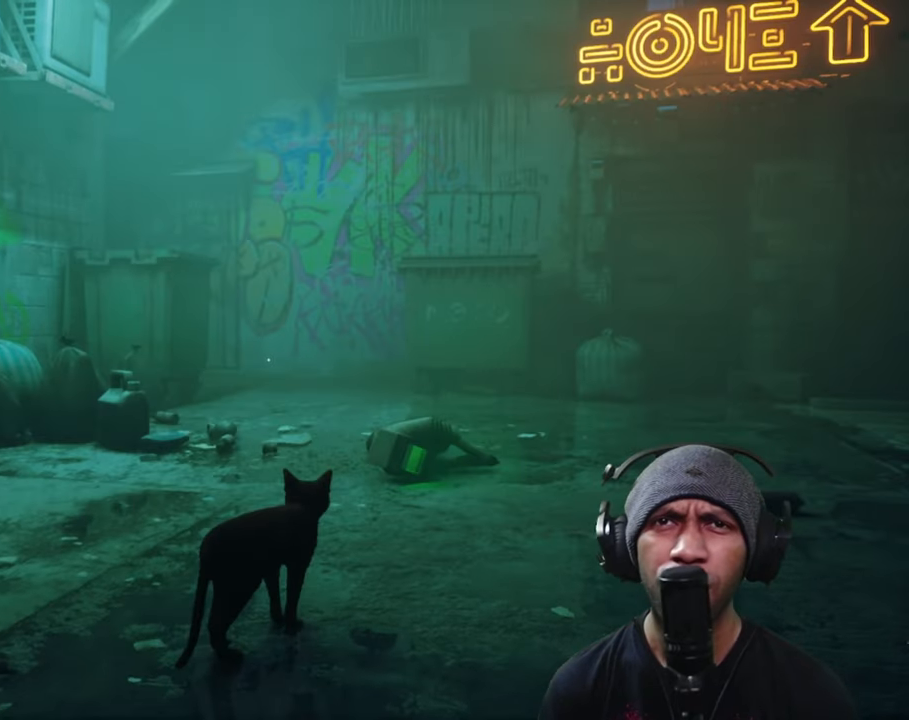
{"dt_ms": 1000, "buttons": ["R2"], "left_stick": "center", "right_stick": "center", "button_events": []}
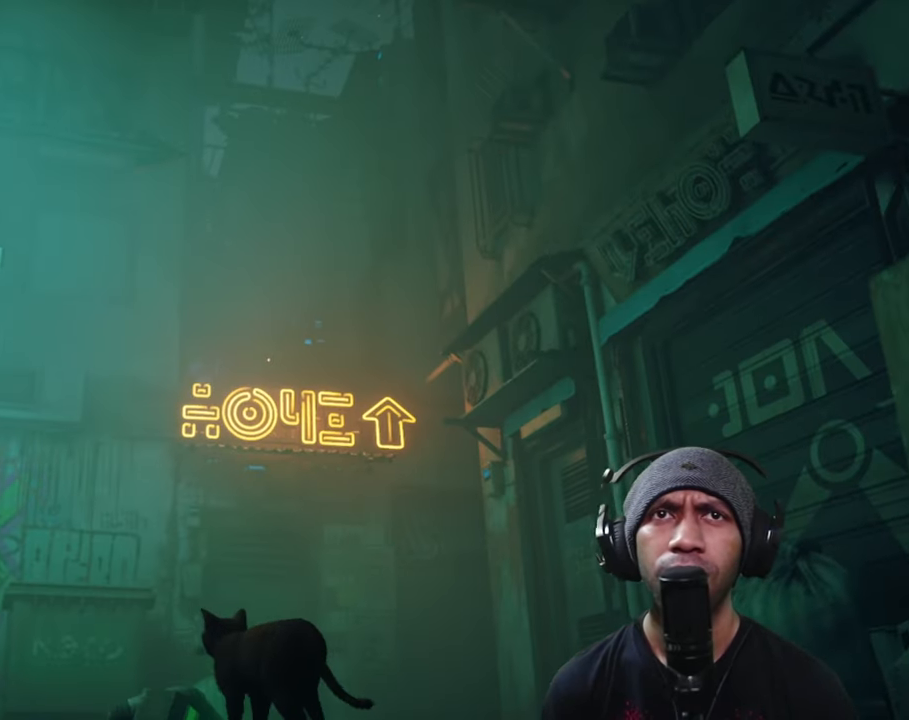
{"dt_ms": 500, "buttons": ["R2"], "left_stick": "center", "right_stick": "left", "button_events": []}
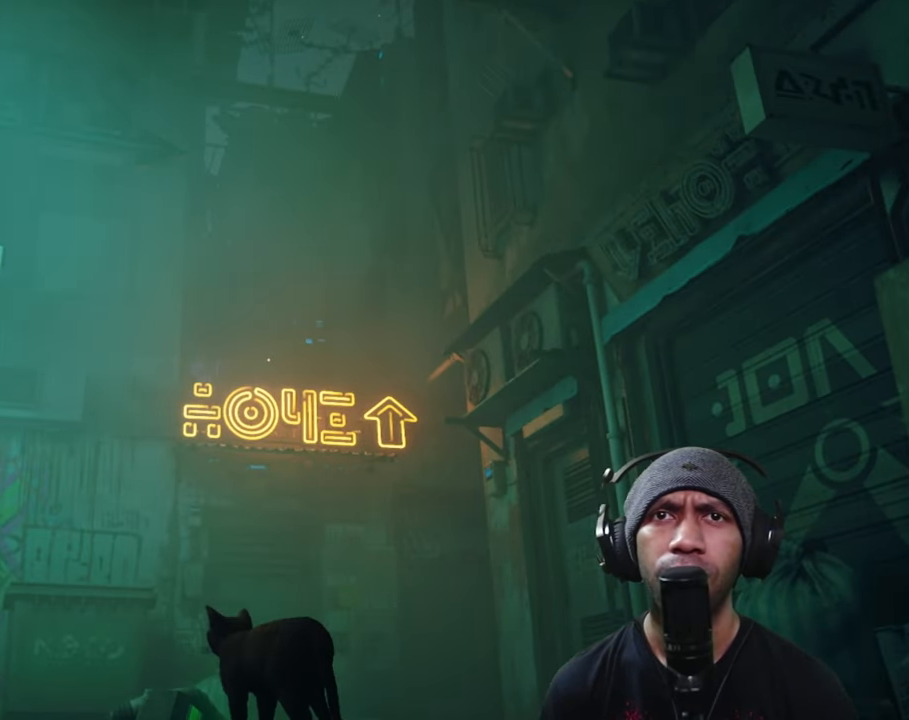
{"dt_ms": 500, "buttons": ["R2"], "left_stick": "up", "right_stick": "center", "button_events": []}
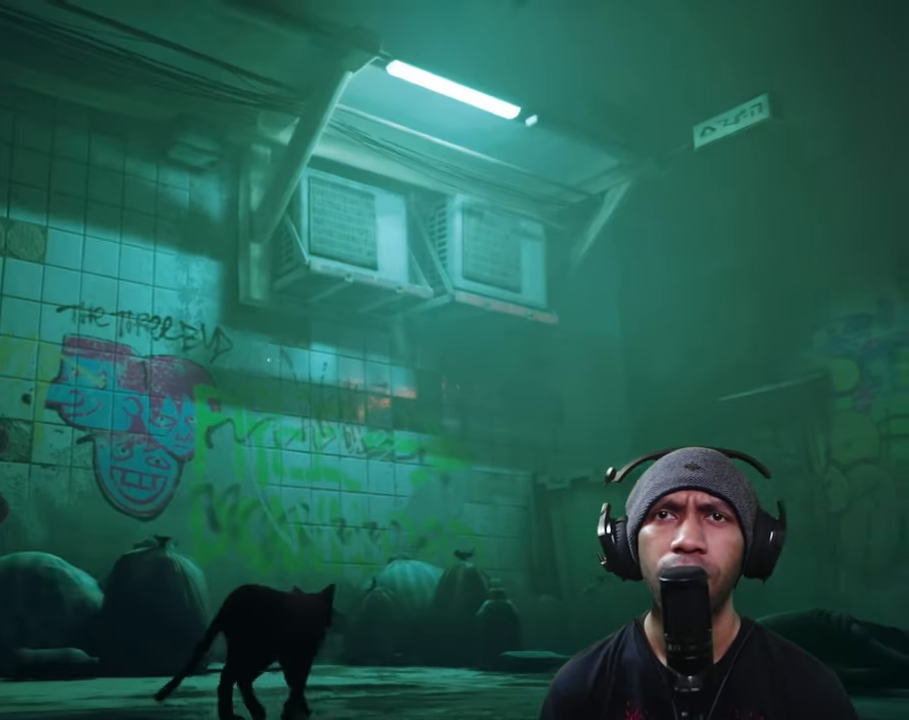
{"dt_ms": 500, "buttons": ["R2"], "left_stick": "up-right", "right_stick": "down", "button_events": []}
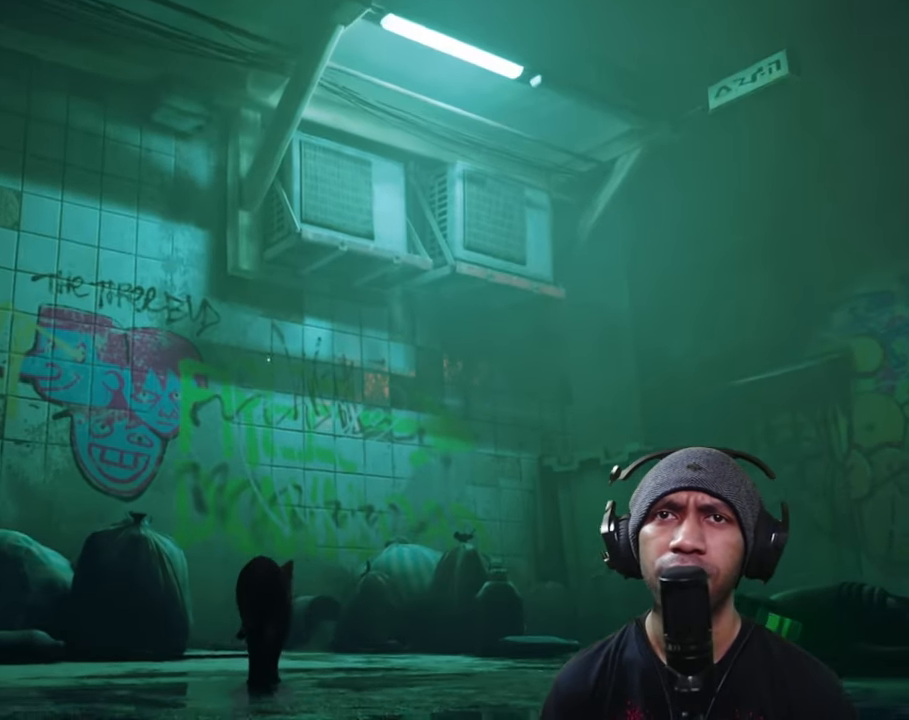
{"dt_ms": 500, "buttons": ["R2"], "left_stick": "up-right", "right_stick": "center", "button_events": []}